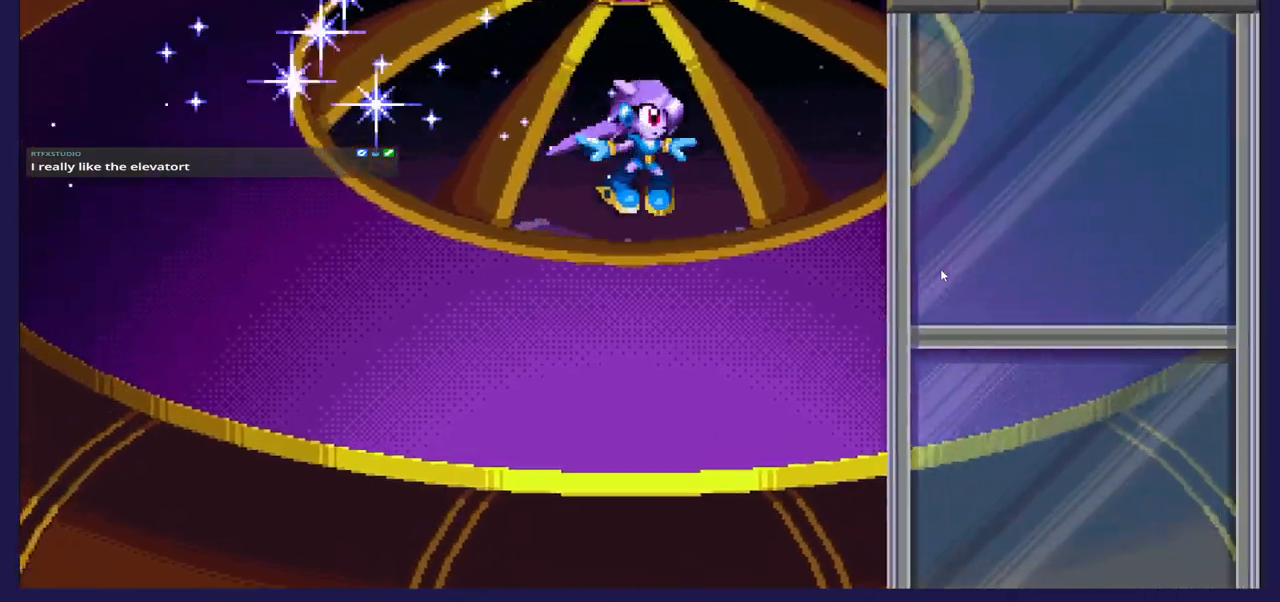
Gameplay with a controller (Xbox layout); each line is a JSON object with the inputs held at the frame after it. "events" lists button and stick changes between this image and that frame as [ms after this image, input, new state], when the widget could be followed in between.
{"buttons": ["DPAD_UP", "DPAD_RIGHT"], "left_stick": "center", "right_stick": "center", "events": [[217, "A", "down"], [300, "A", "up"]]}
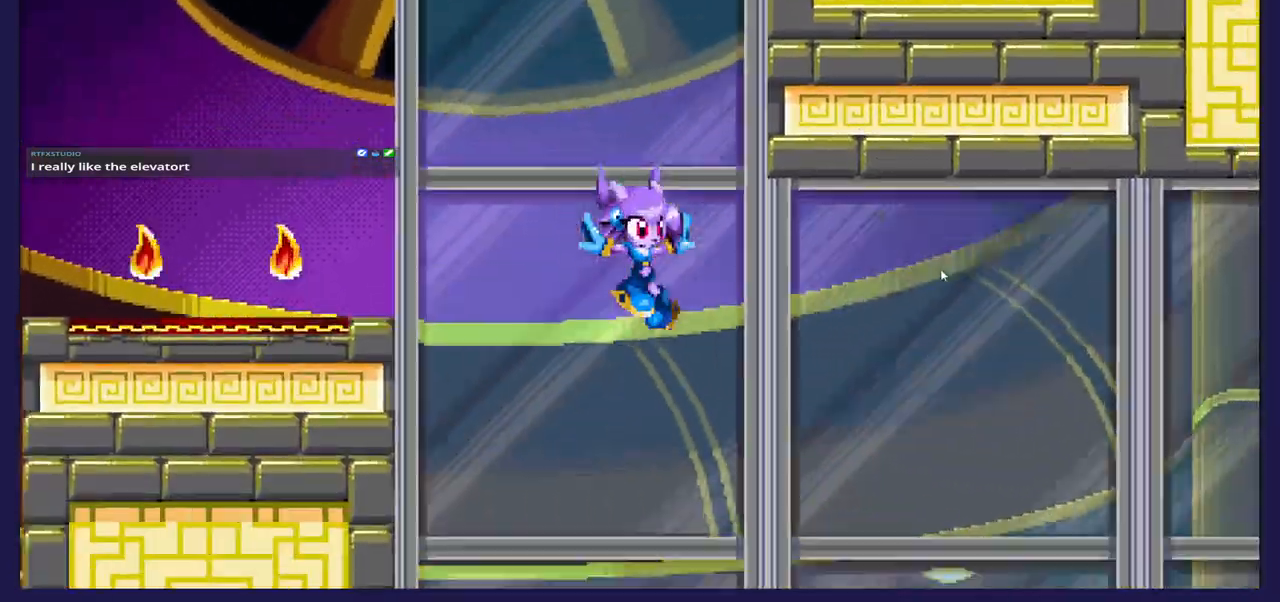
{"buttons": ["DPAD_UP", "DPAD_RIGHT"], "left_stick": "center", "right_stick": "center", "events": []}
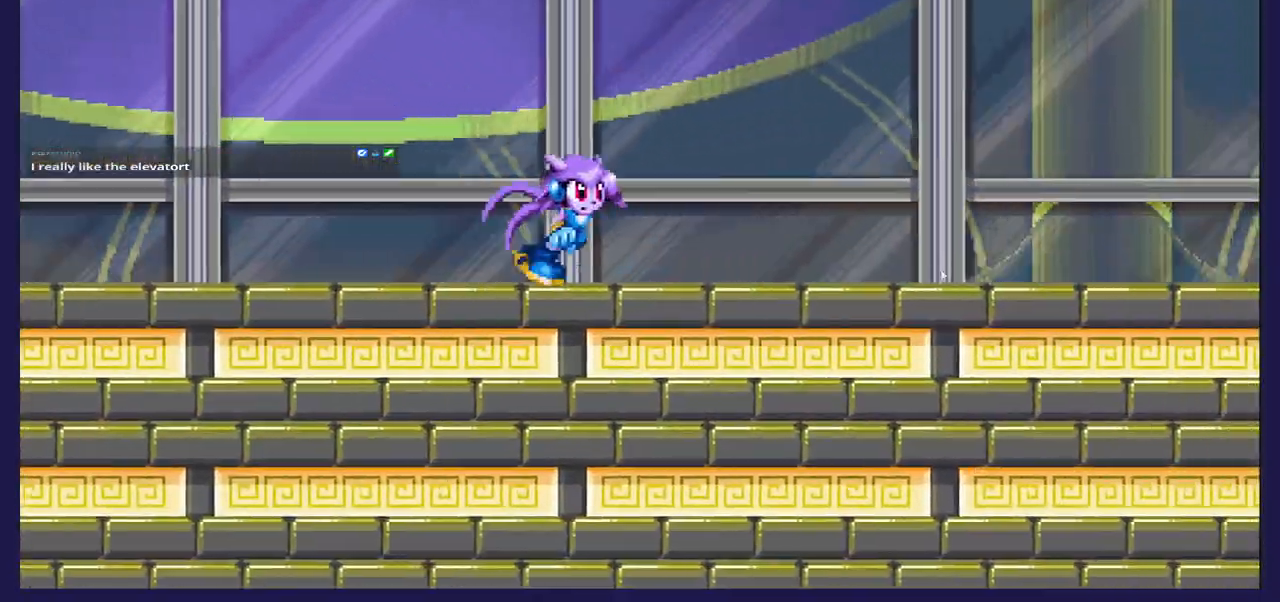
{"buttons": ["DPAD_RIGHT"], "left_stick": "center", "right_stick": "center", "events": [[350, "DPAD_UP", "up"]]}
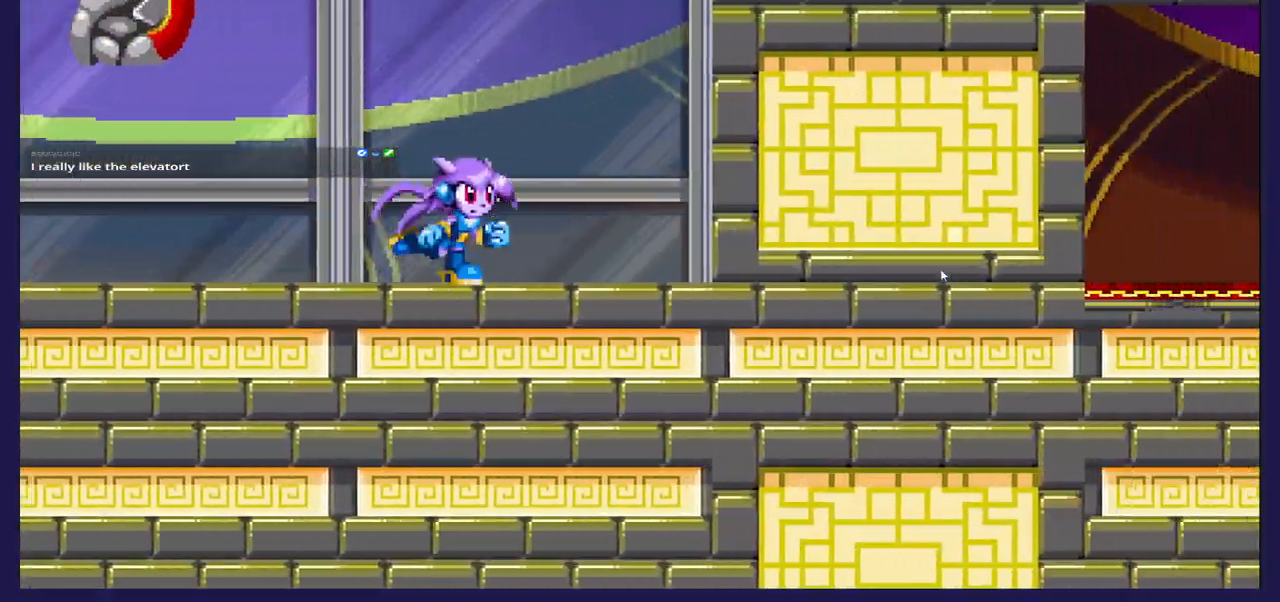
{"buttons": ["DPAD_LEFT"], "left_stick": "center", "right_stick": "center", "events": [[217, "DPAD_RIGHT", "up"], [300, "DPAD_LEFT", "down"]]}
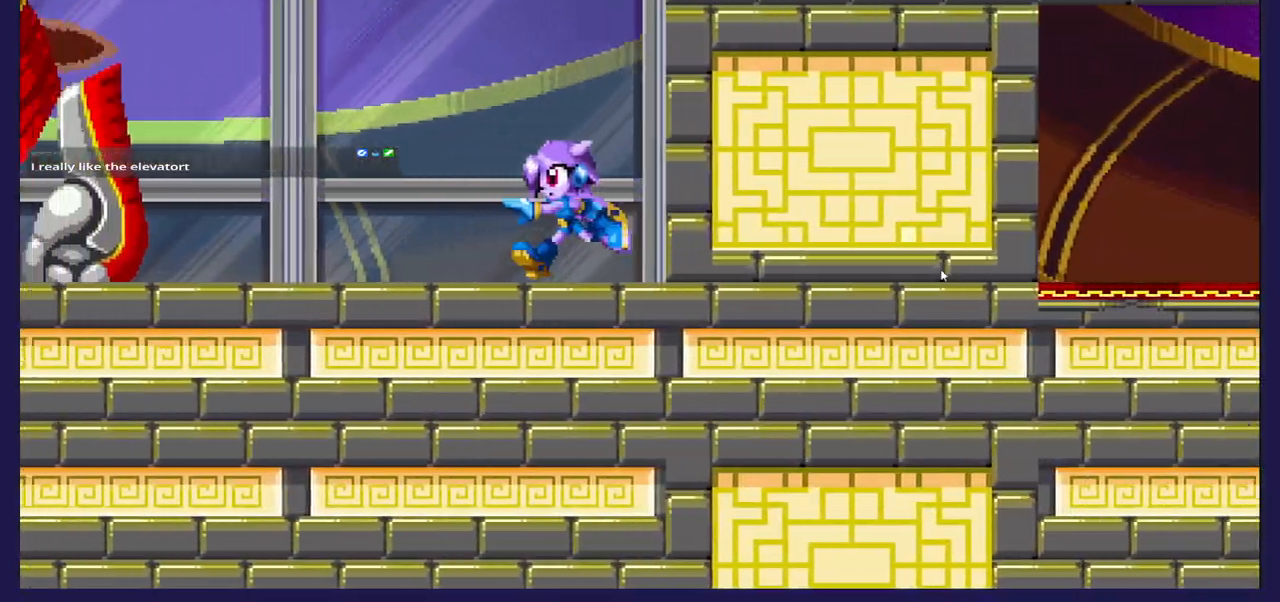
{"buttons": ["DPAD_LEFT"], "left_stick": "center", "right_stick": "center", "events": [[183, "A", "down"], [383, "A", "up"]]}
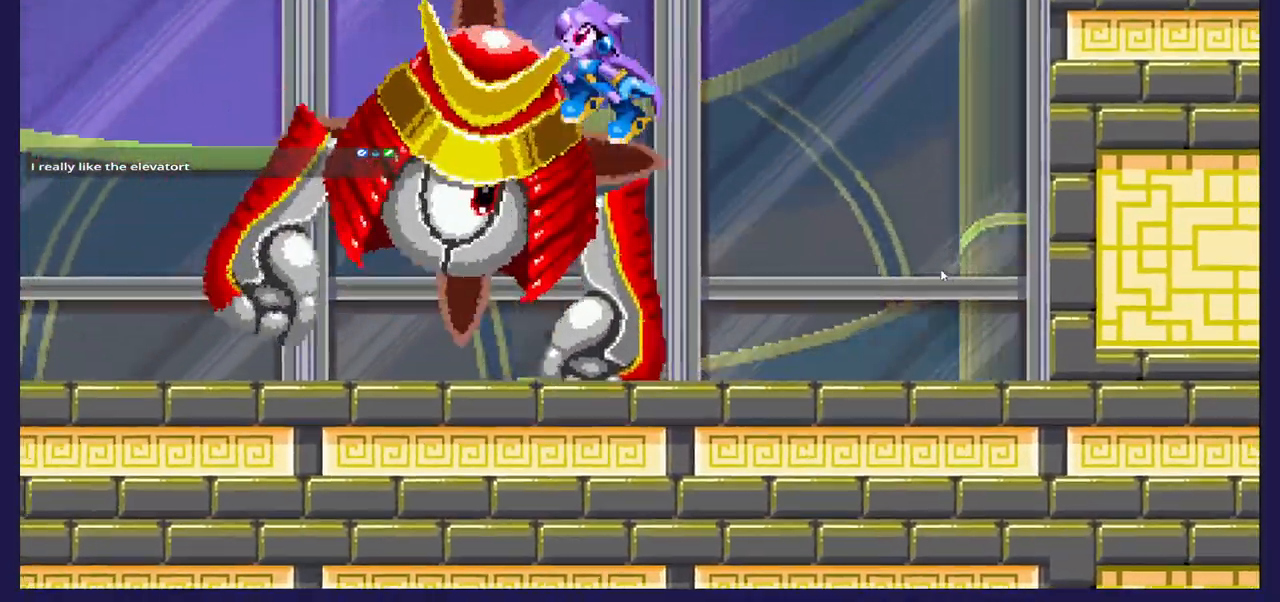
{"buttons": ["DPAD_LEFT"], "left_stick": "center", "right_stick": "center", "events": [[17, "X", "down"], [100, "X", "up"], [183, "X", "down"], [200, "DPAD_LEFT", "up"], [217, "DPAD_DOWN", "down"], [233, "DPAD_RIGHT", "down"], [250, "DPAD_DOWN", "up"], [300, "X", "up"], [450, "DPAD_RIGHT", "up"], [483, "DPAD_LEFT", "down"]]}
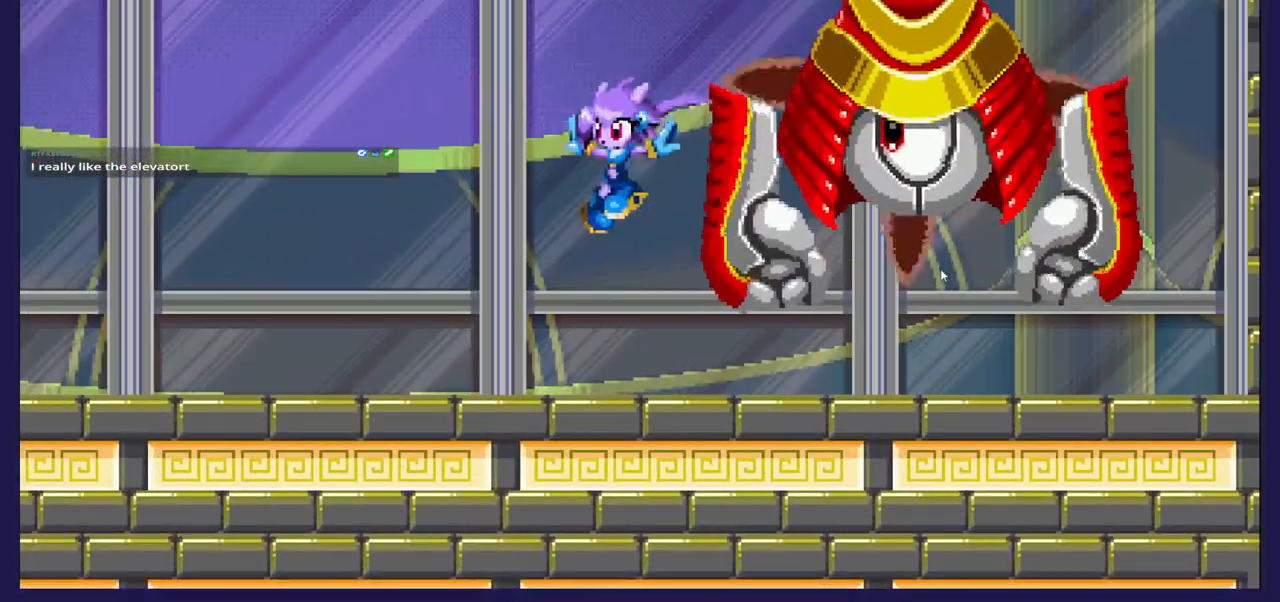
{"buttons": ["DPAD_RIGHT"], "left_stick": "center", "right_stick": "center", "events": [[333, "DPAD_LEFT", "up"], [367, "DPAD_RIGHT", "down"], [383, "A", "down"], [500, "A", "up"]]}
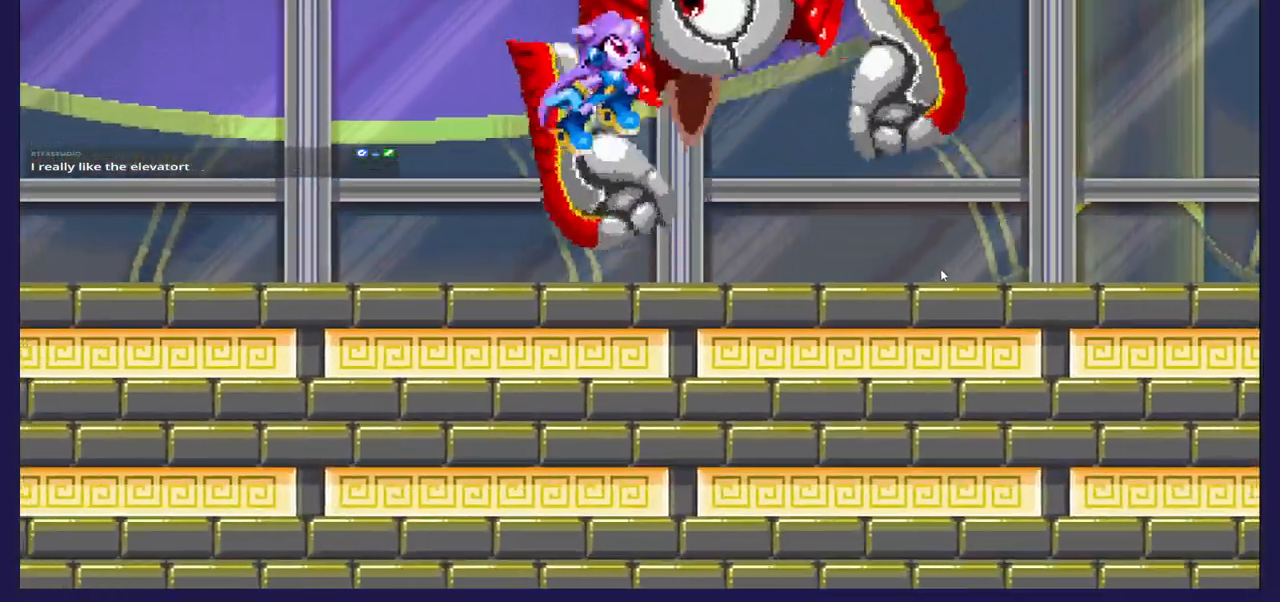
{"buttons": ["DPAD_RIGHT"], "left_stick": "center", "right_stick": "center", "events": [[83, "X", "down"], [217, "X", "up"], [283, "X", "down"], [400, "X", "up"]]}
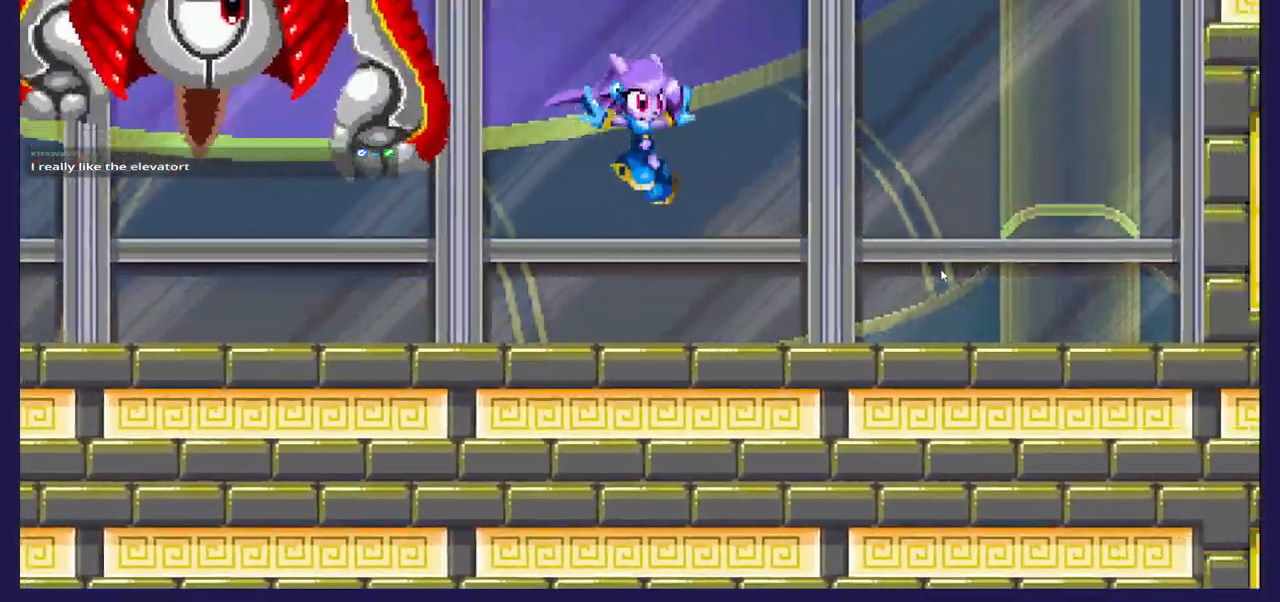
{"buttons": ["DPAD_RIGHT"], "left_stick": "center", "right_stick": "center", "events": []}
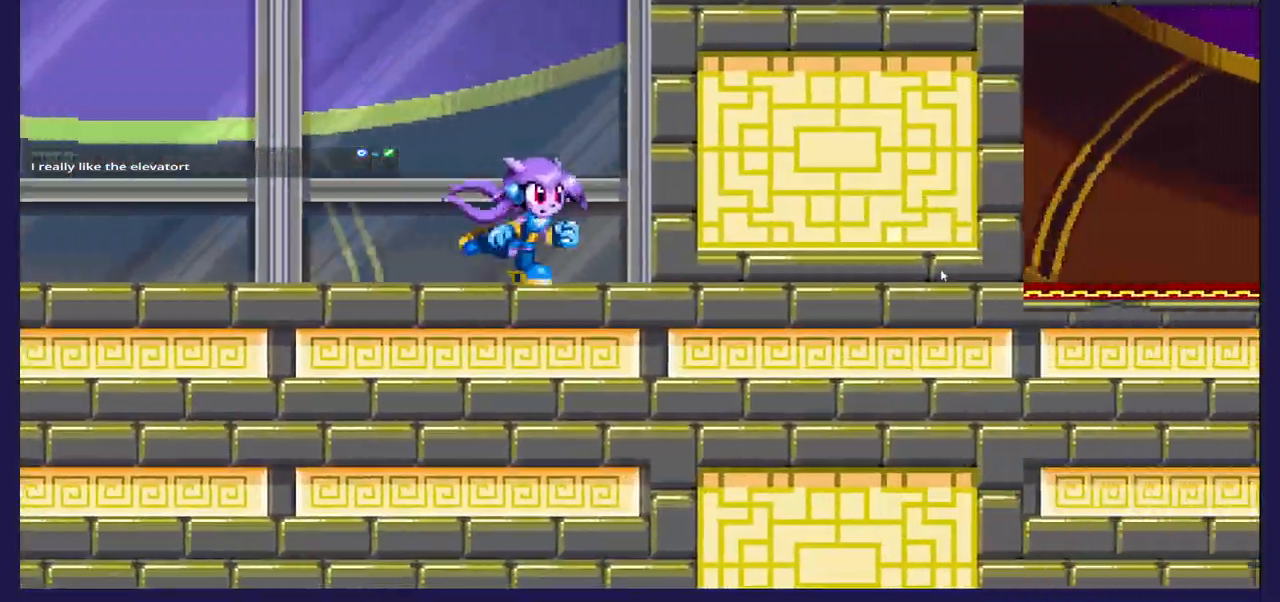
{"buttons": [], "left_stick": "center", "right_stick": "center", "events": [[17, "DPAD_RIGHT", "up"], [200, "DPAD_LEFT", "down"], [467, "DPAD_LEFT", "up"]]}
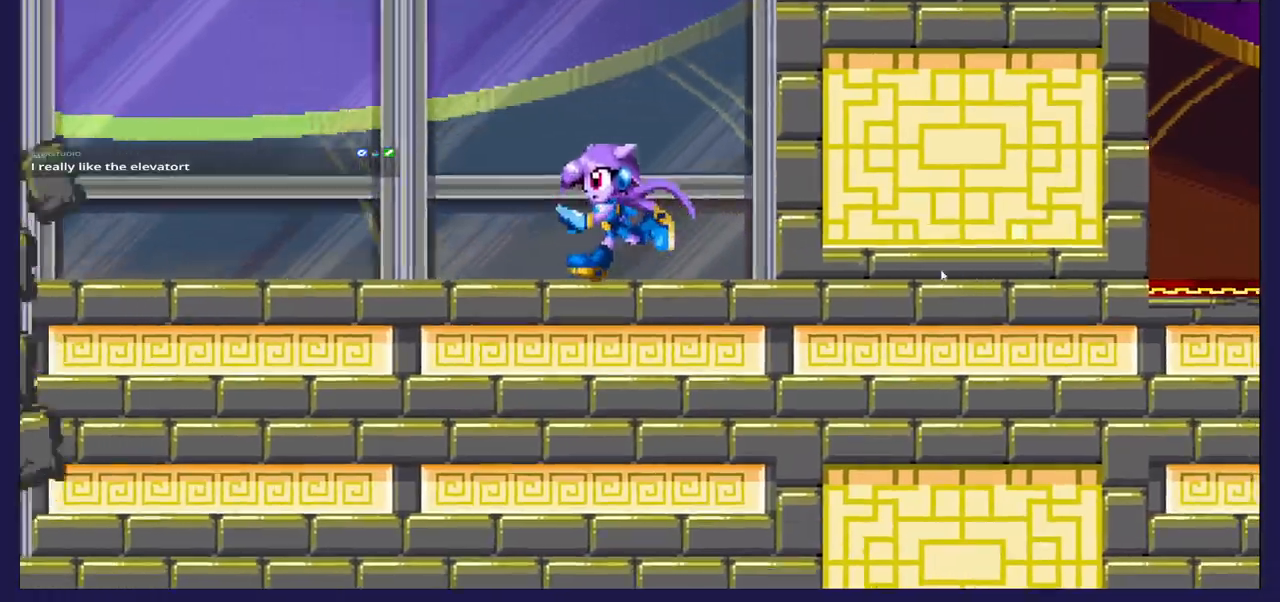
{"buttons": [], "left_stick": "center", "right_stick": "center", "events": []}
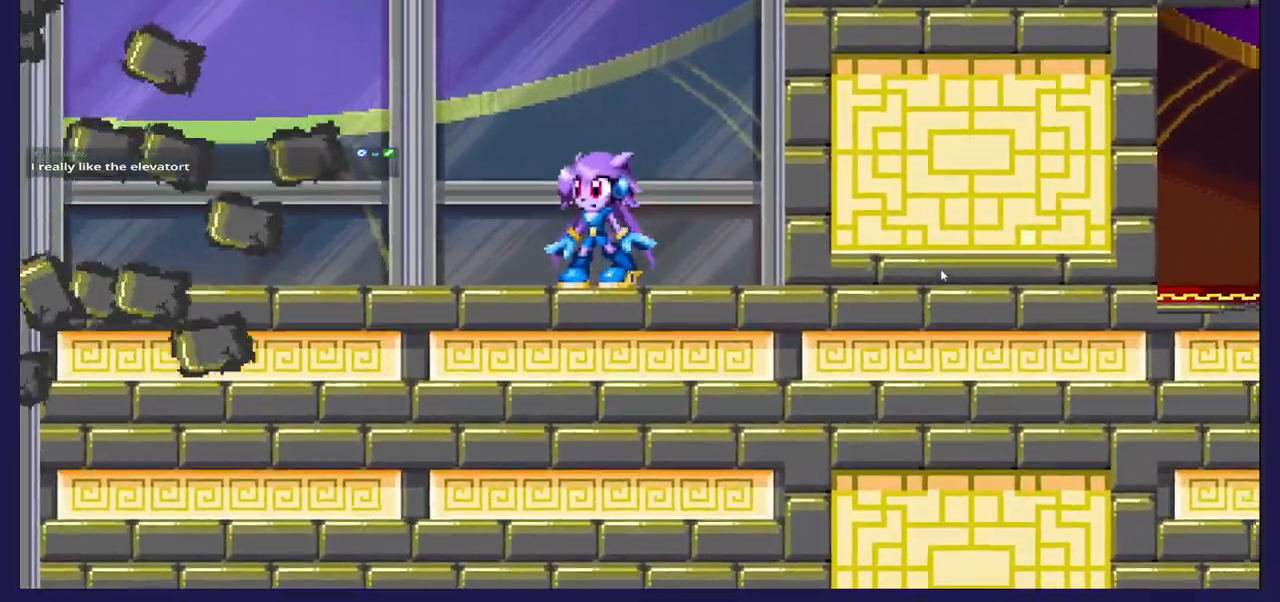
{"buttons": [], "left_stick": "center", "right_stick": "center", "events": [[233, "DPAD_LEFT", "down"], [433, "DPAD_LEFT", "up"]]}
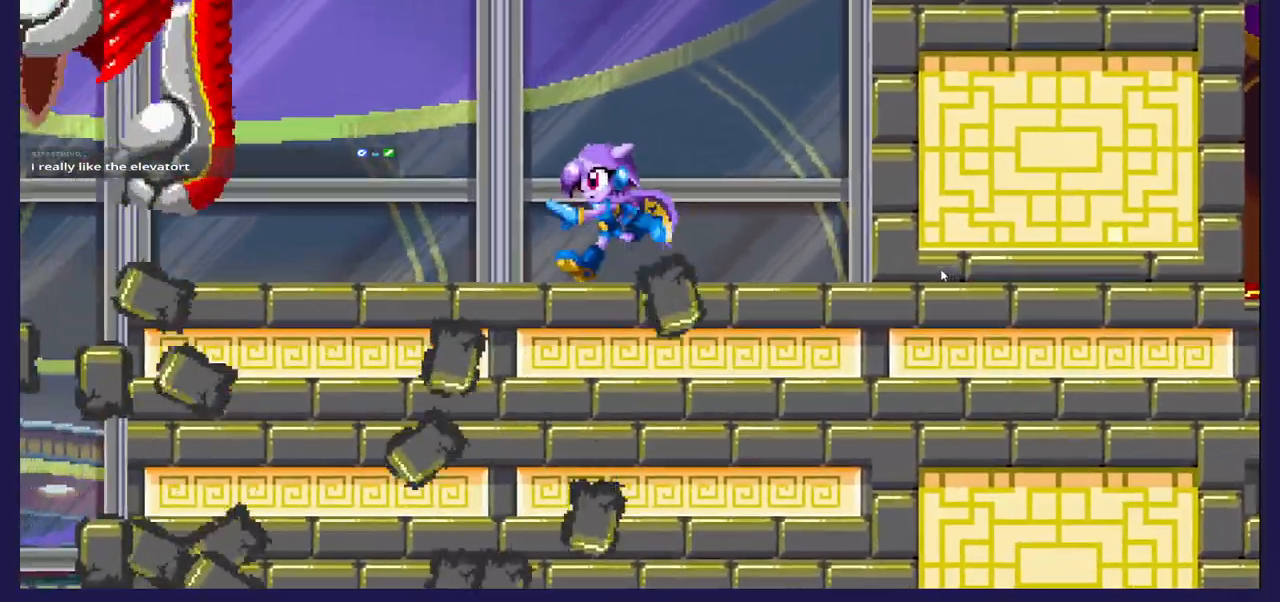
{"buttons": ["A"], "left_stick": "center", "right_stick": "center", "events": [[117, "DPAD_RIGHT", "down"], [300, "DPAD_RIGHT", "up"], [367, "A", "down"]]}
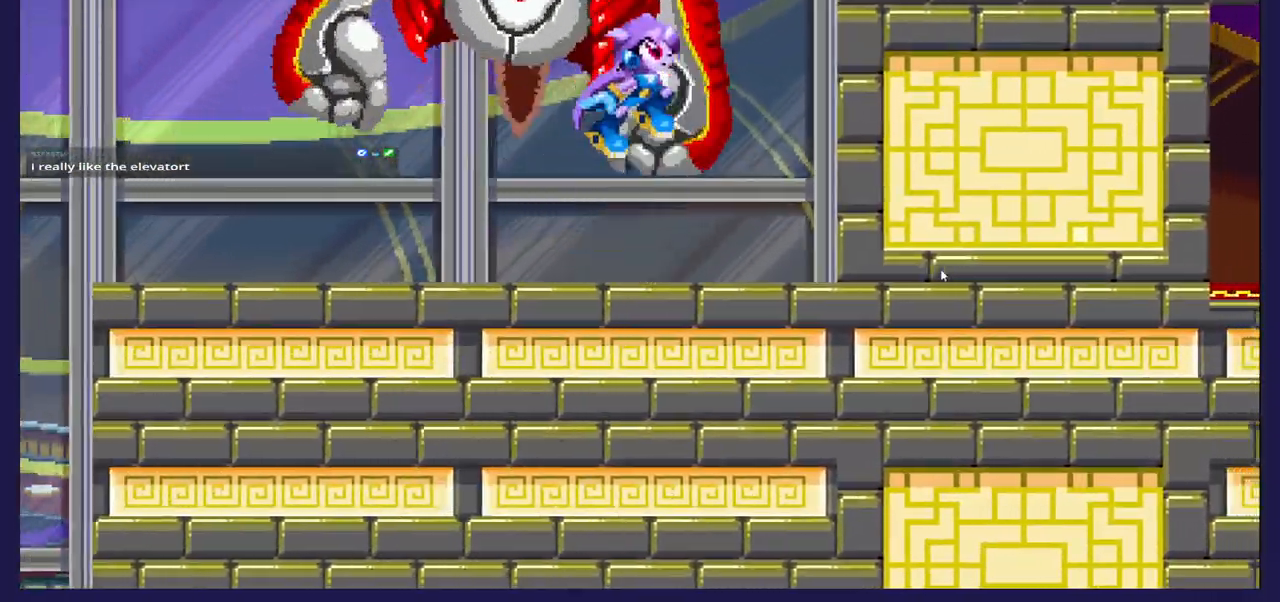
{"buttons": [], "left_stick": "center", "right_stick": "center", "events": [[100, "A", "up"], [117, "DPAD_LEFT", "down"], [200, "B", "down"], [350, "B", "up"], [367, "DPAD_LEFT", "up"]]}
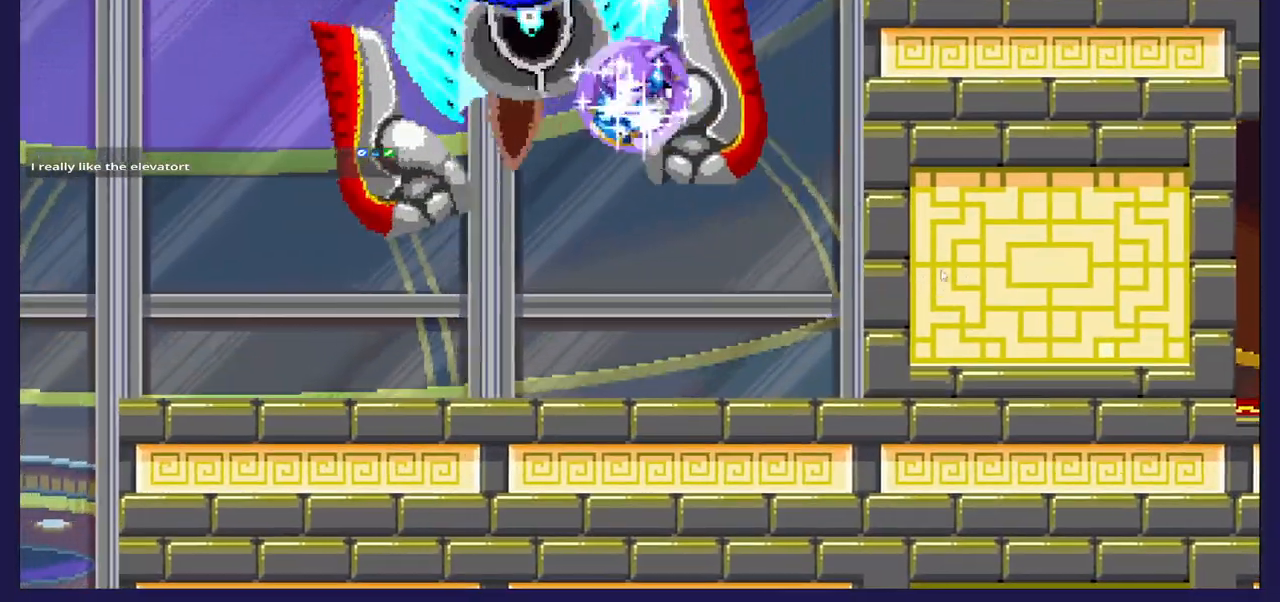
{"buttons": ["DPAD_LEFT"], "left_stick": "center", "right_stick": "center", "events": [[17, "DPAD_LEFT", "down"]]}
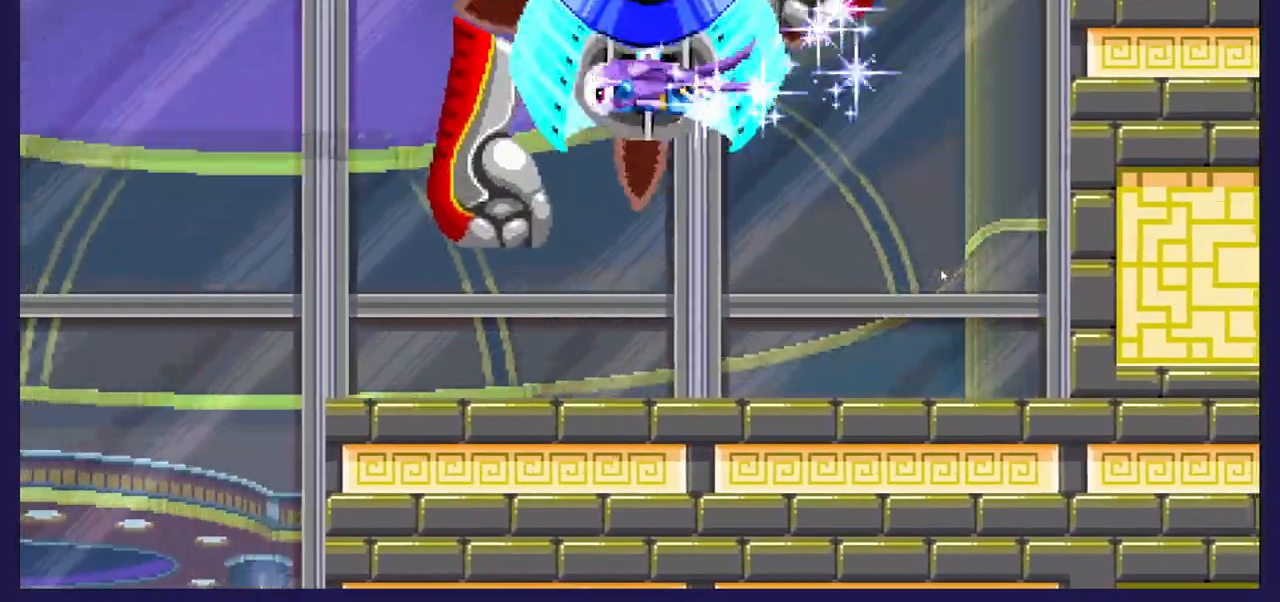
{"buttons": ["DPAD_LEFT"], "left_stick": "center", "right_stick": "center", "events": []}
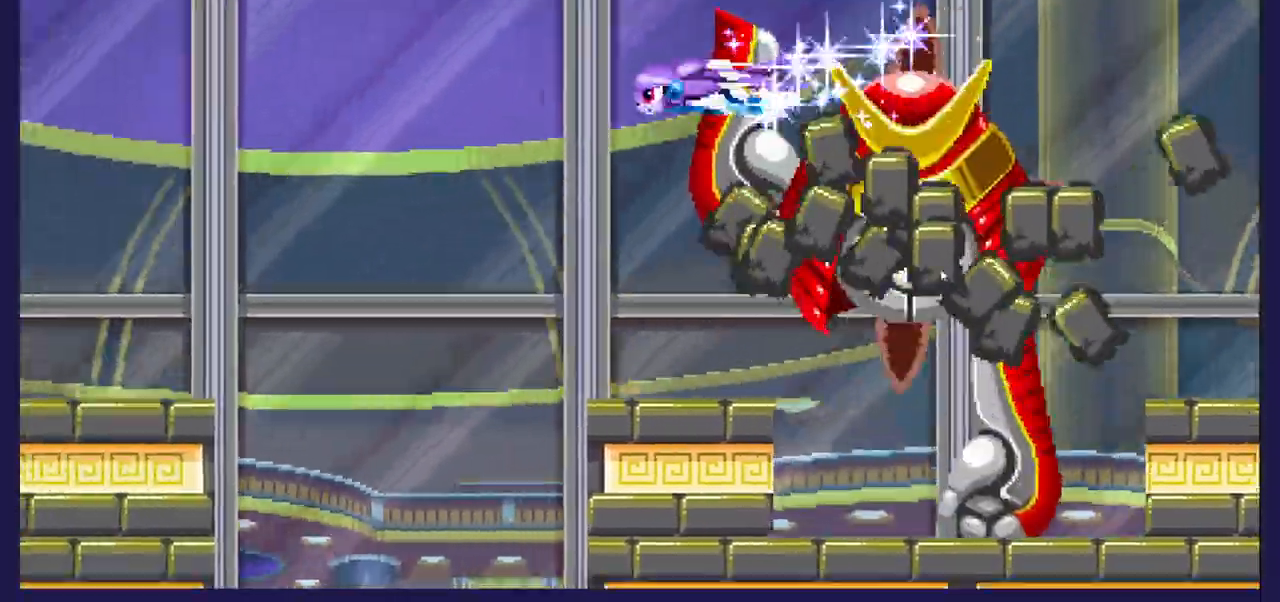
{"buttons": [], "left_stick": "center", "right_stick": "center", "events": [[450, "DPAD_LEFT", "up"]]}
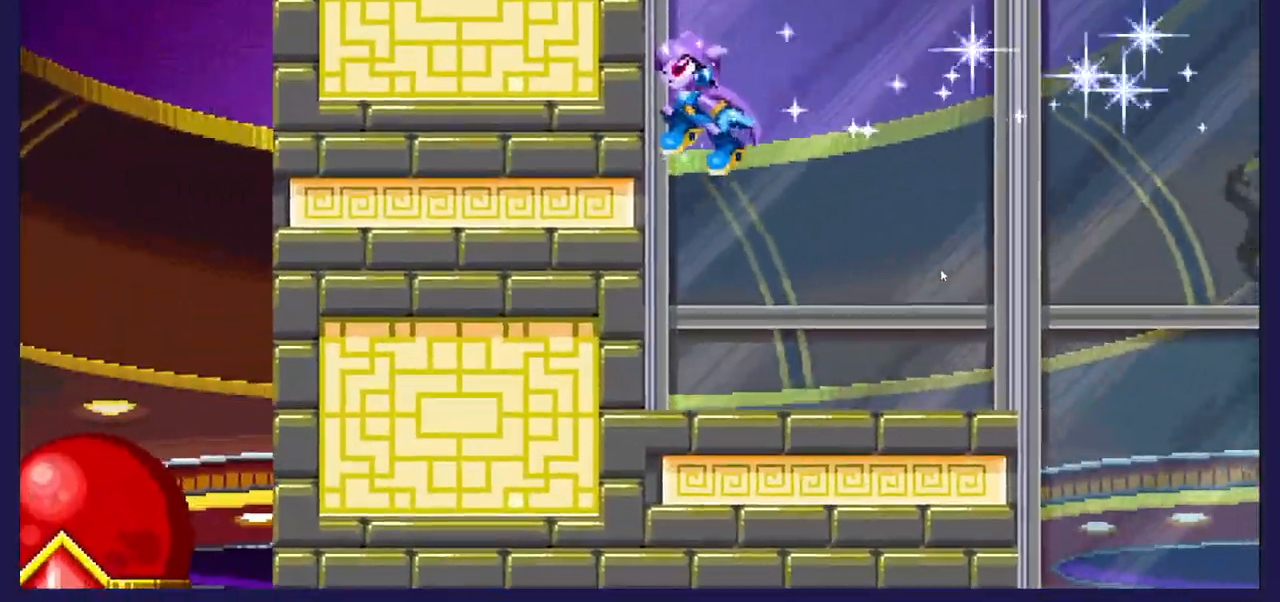
{"buttons": ["DPAD_RIGHT"], "left_stick": "center", "right_stick": "center", "events": [[117, "DPAD_RIGHT", "down"], [167, "DPAD_RIGHT", "up"], [500, "DPAD_RIGHT", "down"]]}
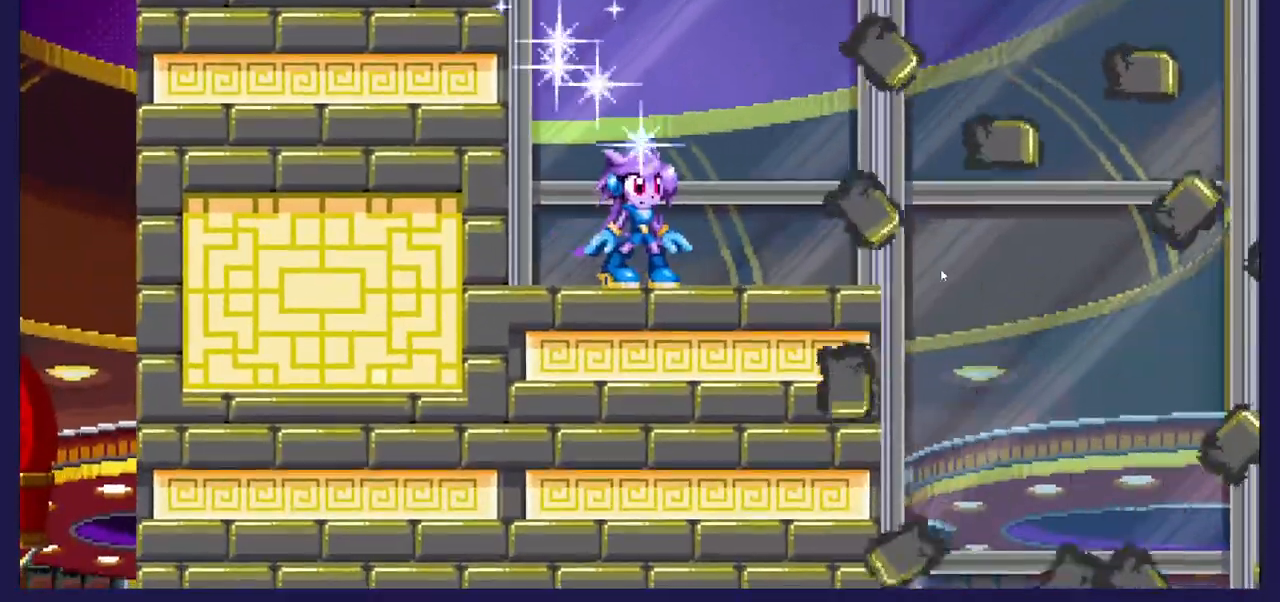
{"buttons": ["DPAD_LEFT"], "left_stick": "center", "right_stick": "center", "events": [[317, "DPAD_RIGHT", "up"], [417, "DPAD_LEFT", "down"]]}
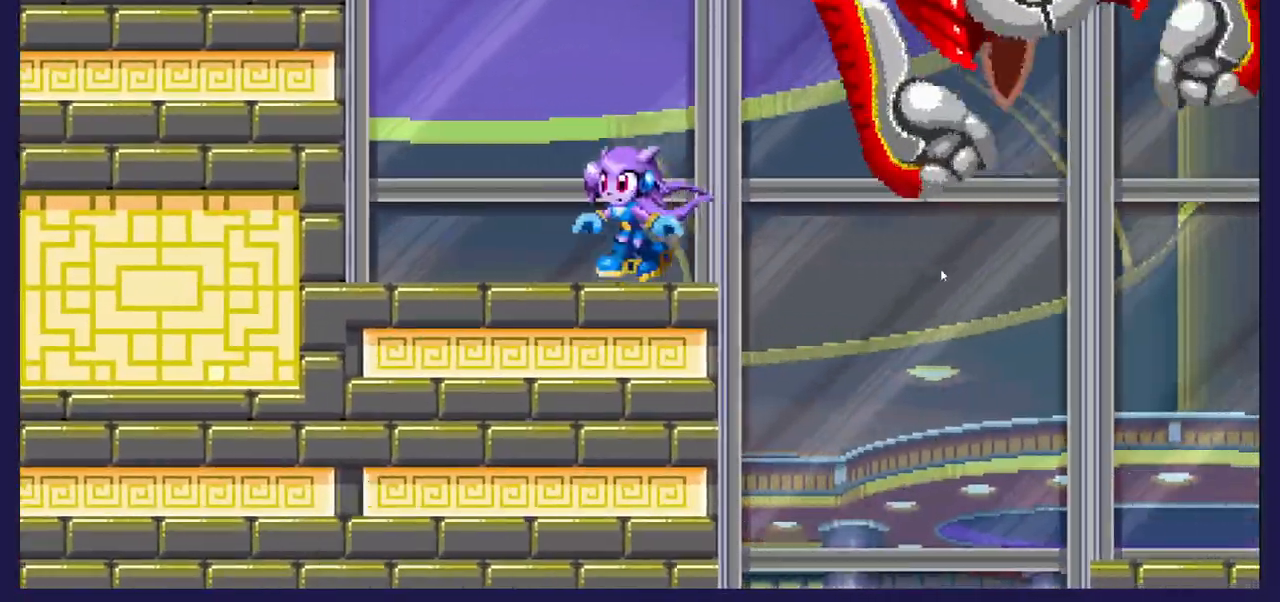
{"buttons": ["A", "DPAD_RIGHT"], "left_stick": "center", "right_stick": "center", "events": [[333, "DPAD_LEFT", "up"], [450, "A", "down"], [467, "DPAD_RIGHT", "down"]]}
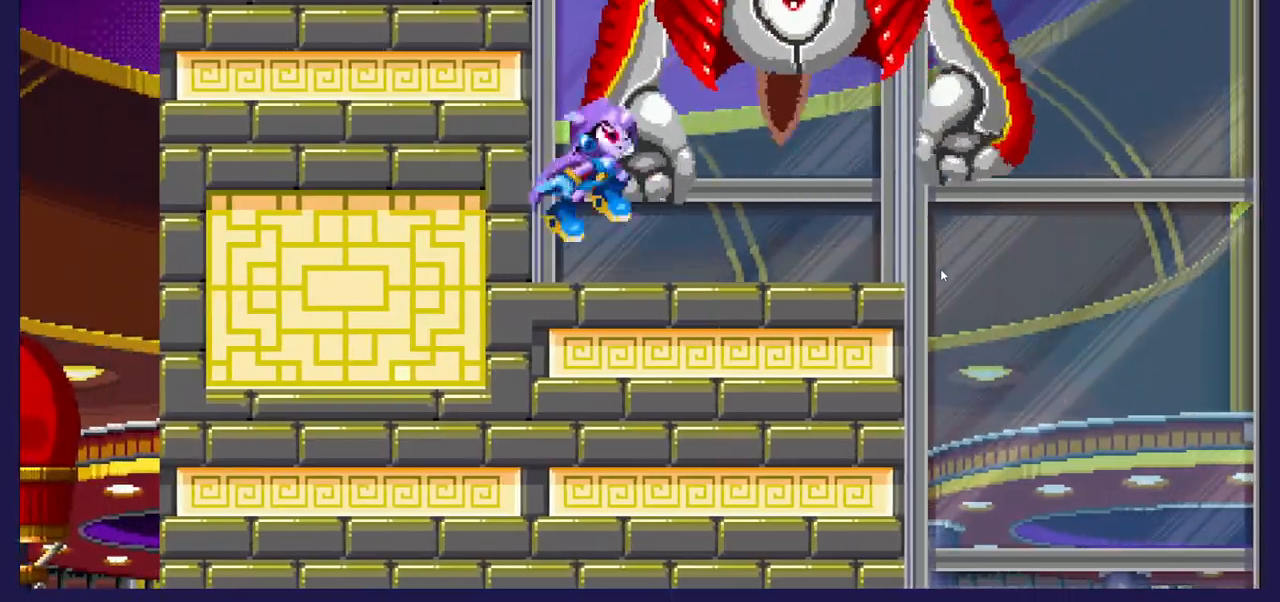
{"buttons": ["X"], "left_stick": "center", "right_stick": "center", "events": [[183, "A", "up"], [217, "DPAD_RIGHT", "up"], [250, "X", "down"]]}
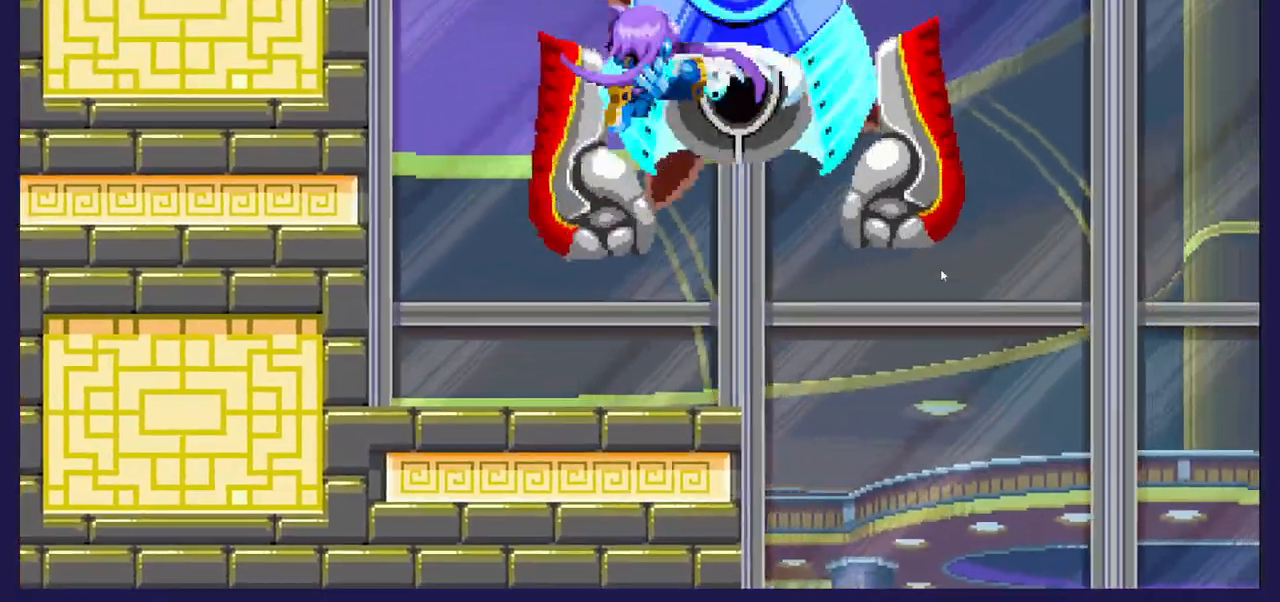
{"buttons": ["DPAD_LEFT"], "left_stick": "center", "right_stick": "center", "events": [[83, "DPAD_LEFT", "down"], [83, "X", "up"], [150, "X", "down"], [283, "X", "up"]]}
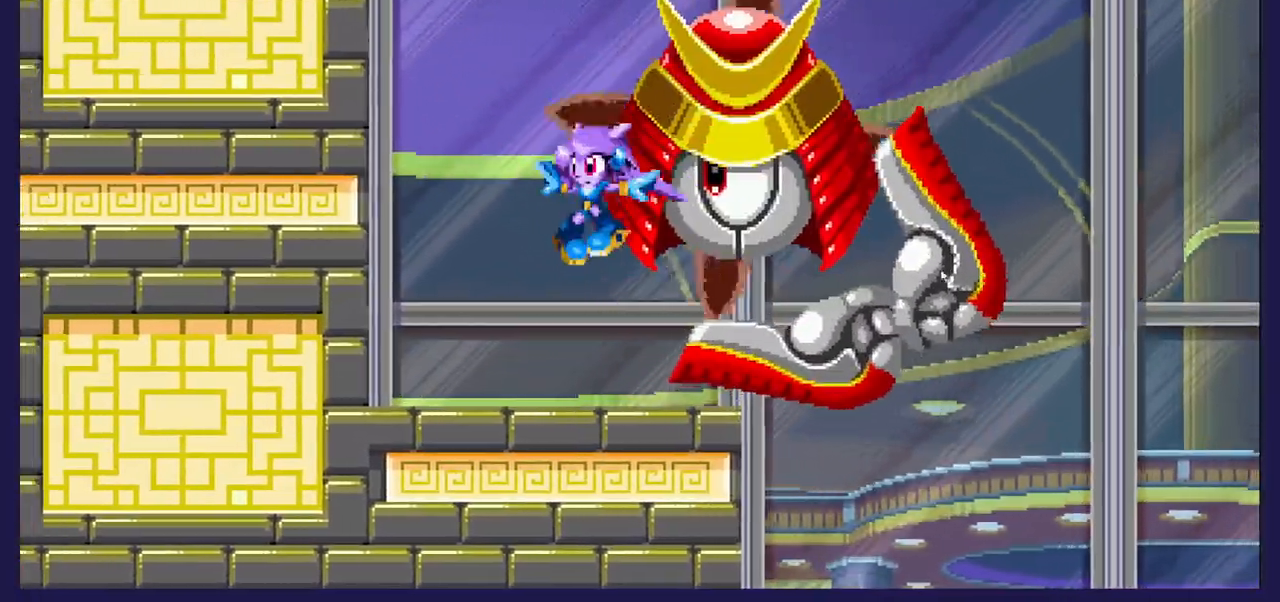
{"buttons": ["A"], "left_stick": "center", "right_stick": "center", "events": [[367, "A", "down"], [400, "DPAD_LEFT", "up"]]}
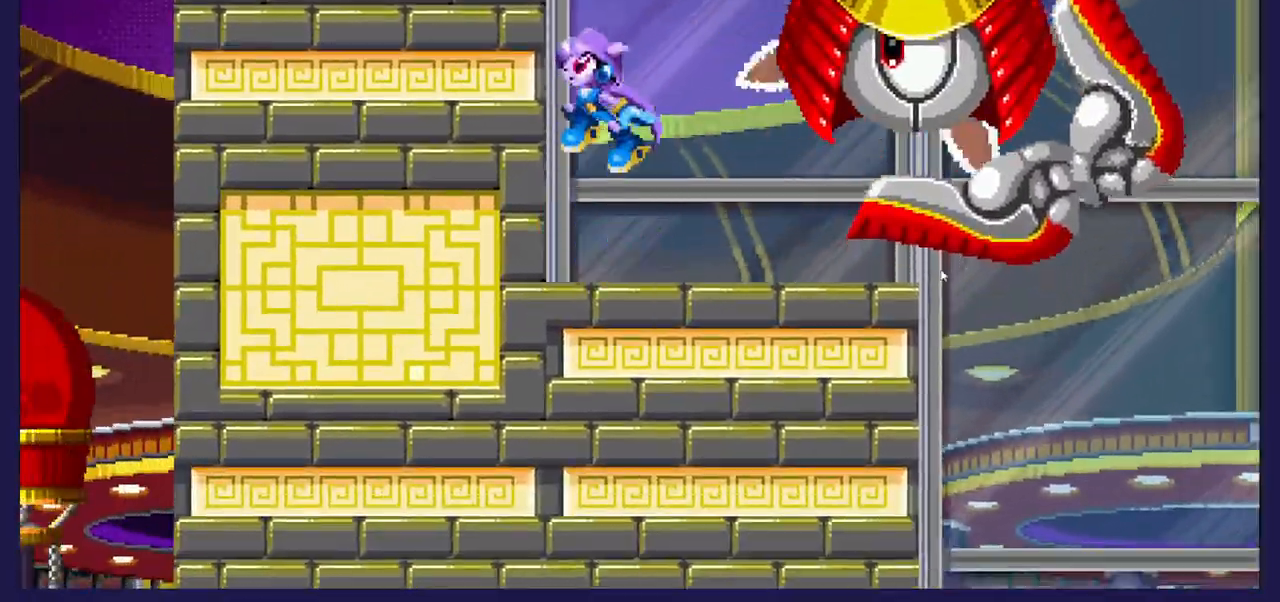
{"buttons": ["B", "DPAD_RIGHT"], "left_stick": "center", "right_stick": "center", "events": [[83, "DPAD_RIGHT", "down"], [167, "A", "up"], [433, "B", "down"]]}
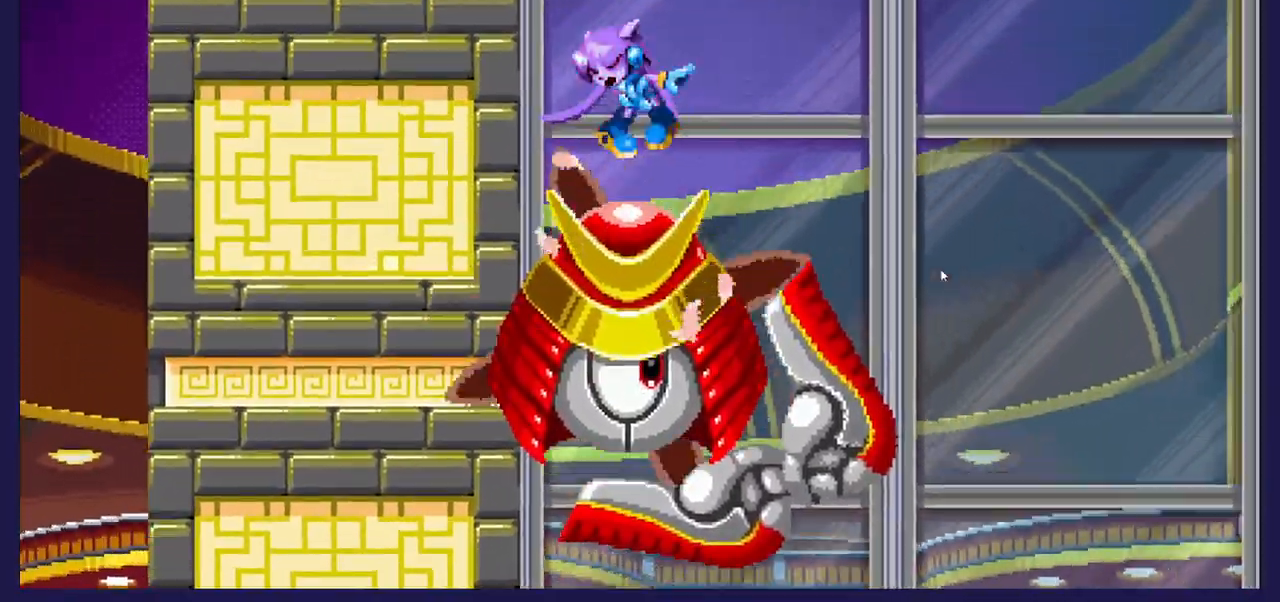
{"buttons": [], "left_stick": "center", "right_stick": "center", "events": [[133, "B", "up"], [133, "DPAD_RIGHT", "up"], [250, "DPAD_LEFT", "down"], [367, "DPAD_LEFT", "up"]]}
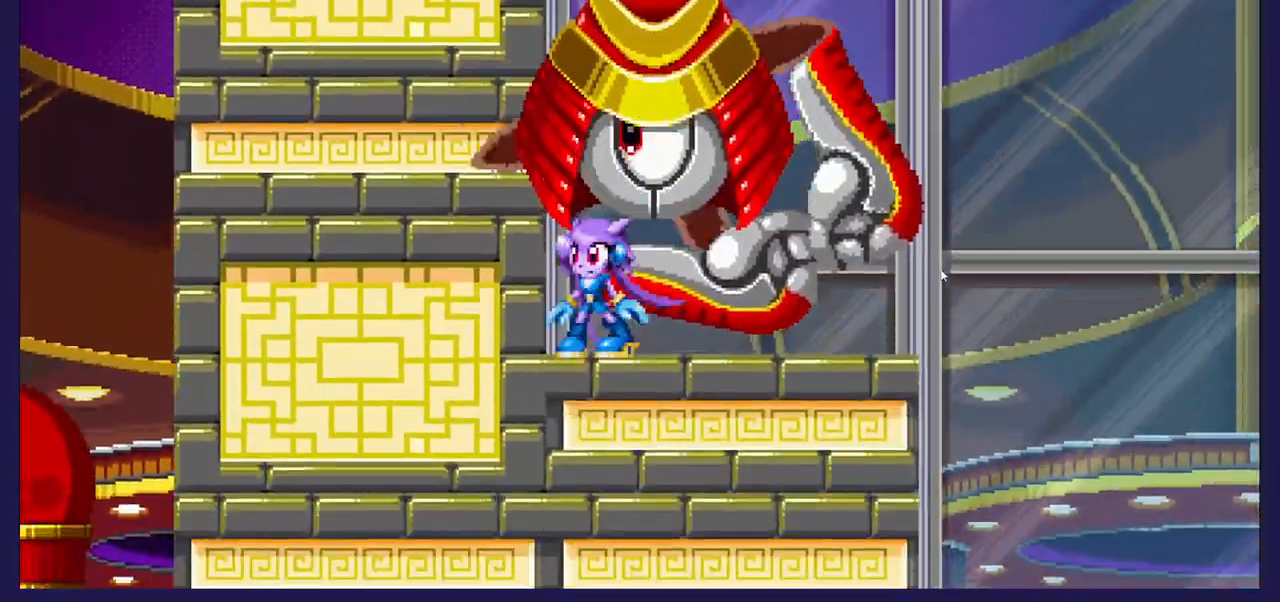
{"buttons": ["B", "DPAD_RIGHT"], "left_stick": "center", "right_stick": "center", "events": [[200, "A", "down"], [300, "DPAD_RIGHT", "down"], [317, "A", "up"], [500, "B", "down"]]}
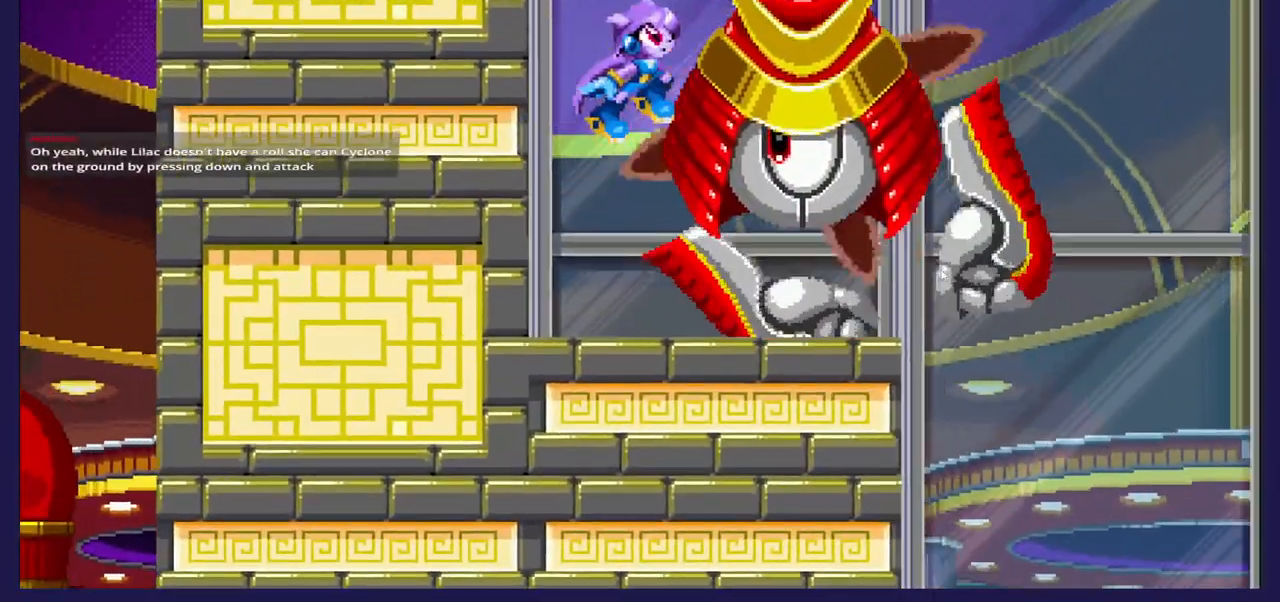
{"buttons": ["DPAD_RIGHT"], "left_stick": "center", "right_stick": "center", "events": [[217, "B", "up"]]}
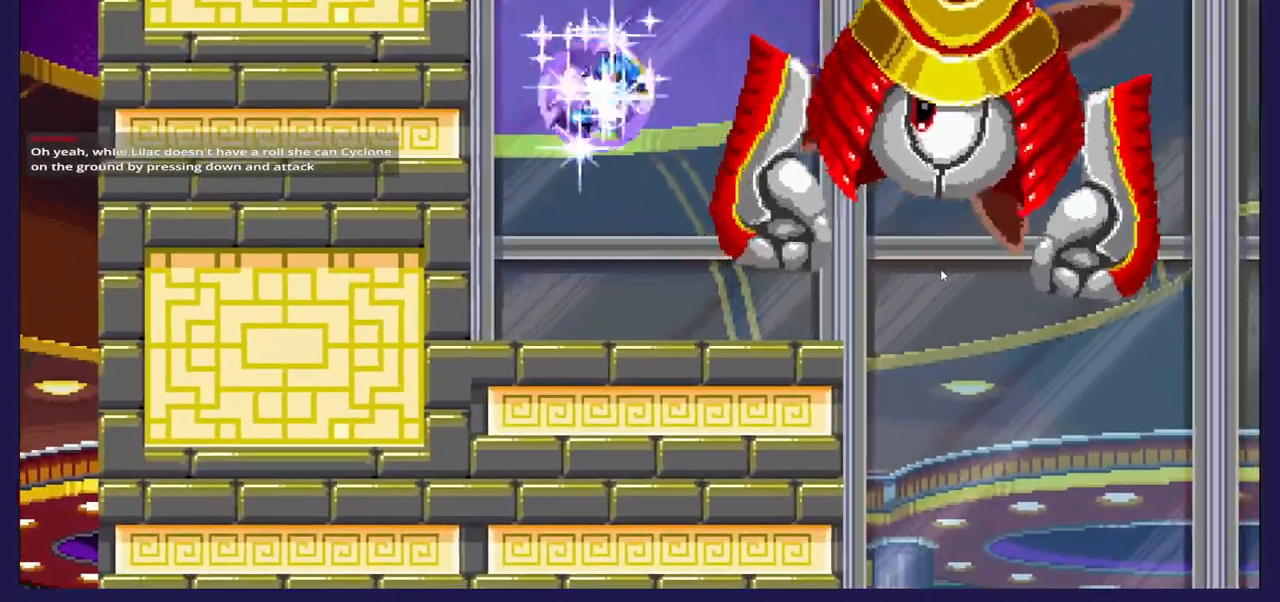
{"buttons": ["DPAD_RIGHT"], "left_stick": "center", "right_stick": "center", "events": []}
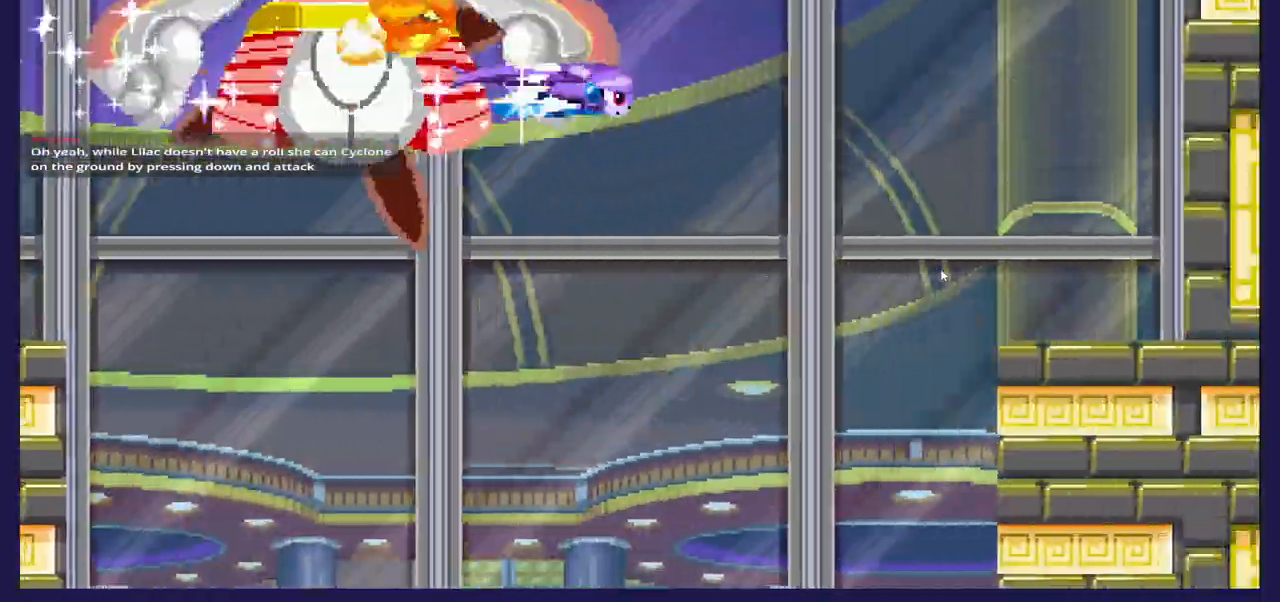
{"buttons": [], "left_stick": "center", "right_stick": "center", "events": [[400, "DPAD_RIGHT", "up"]]}